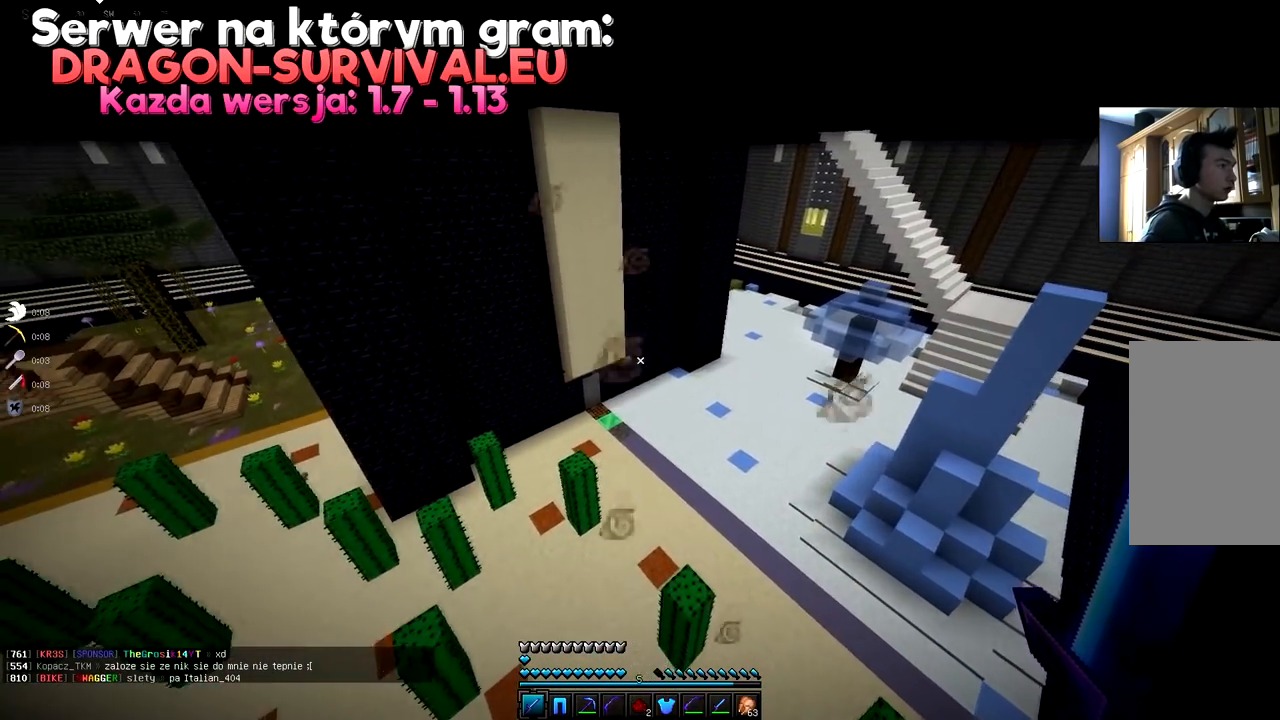
Gameplay with keyboard and mouse; each line is a JSON object with the keys and mouse buttons held at the frame after it. "events" lists presses ("down") and releases ("up") of "a", "d", "s", "space", "w", "mouse_left" and "mouse_right" between this image and that frame as [ms after this image, input, new state], when the widget could be followed in between. "mouse_left", "mouse_right" = the "left", "right" buttons of the "mouse" list. No other keys are recorded. Fast repeated clicks can show as one long hold. Mouse movement is not recorded.
{"keys": ["s"], "mouse": [], "events": []}
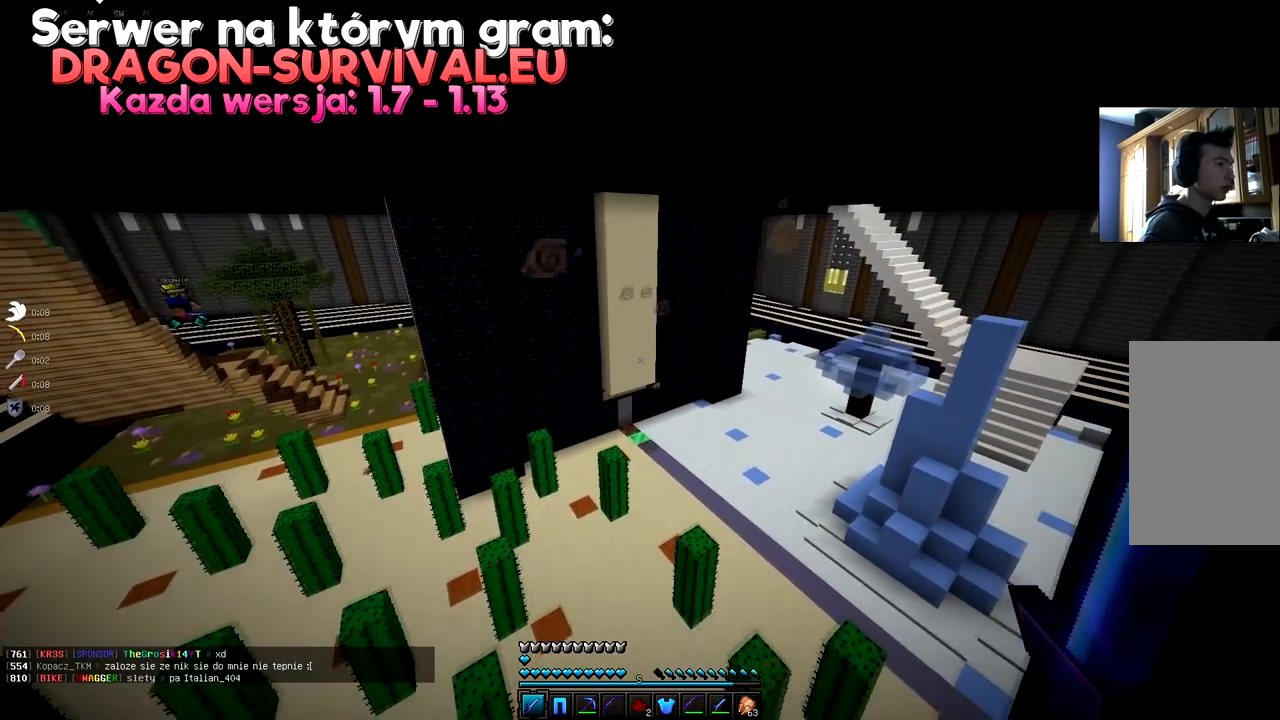
{"keys": [], "mouse": [], "events": [[50, "s", "up"]]}
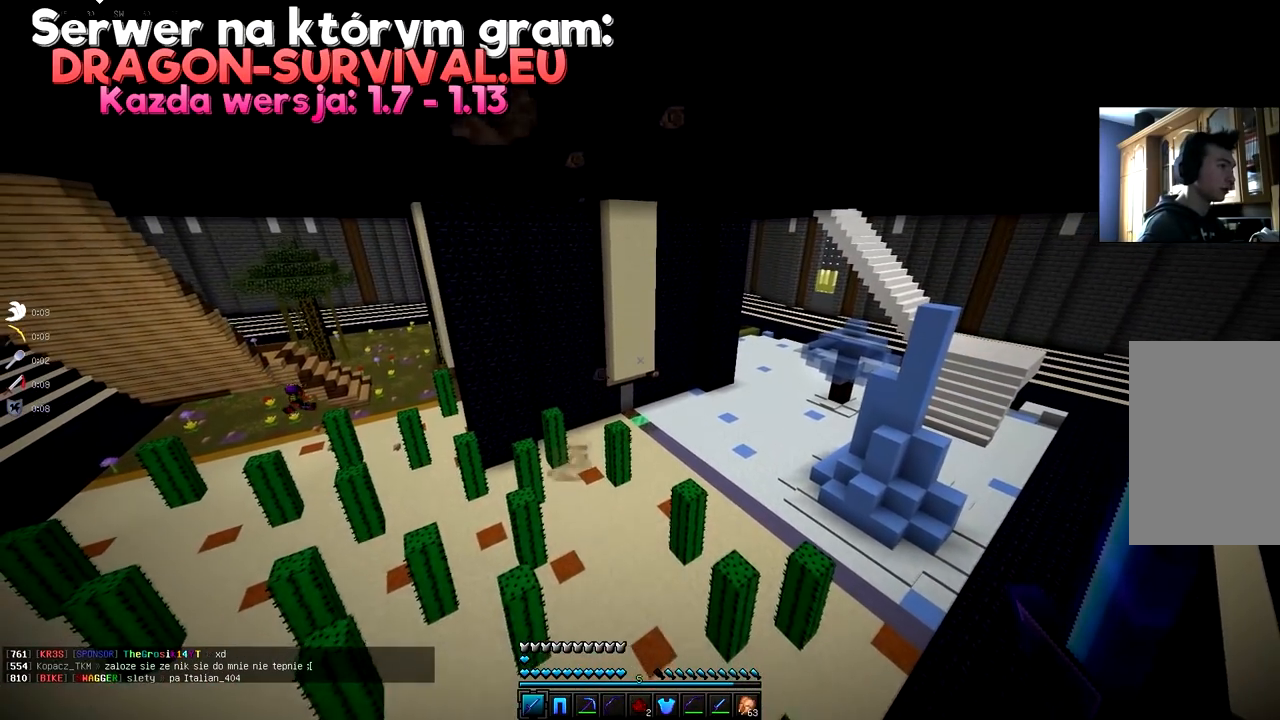
{"keys": [], "mouse": [], "events": []}
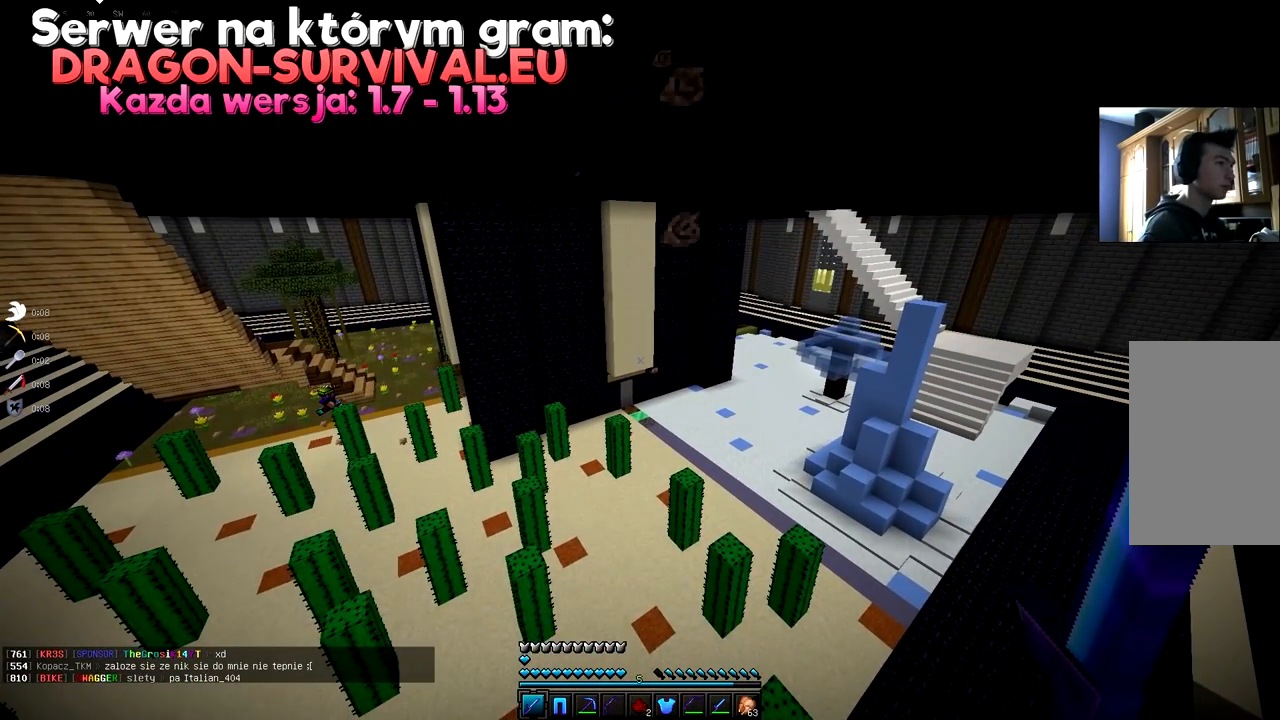
{"keys": [], "mouse": [], "events": []}
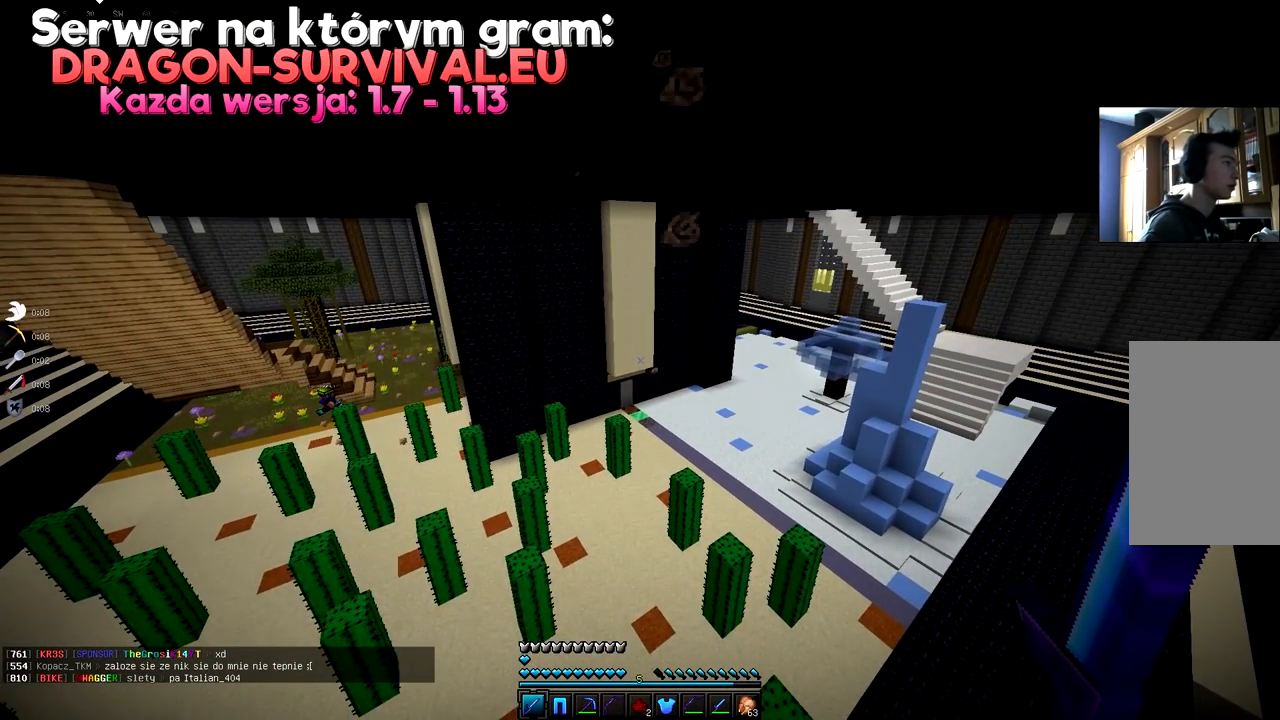
{"keys": ["w"], "mouse": [], "events": [[166, "w", "down"]]}
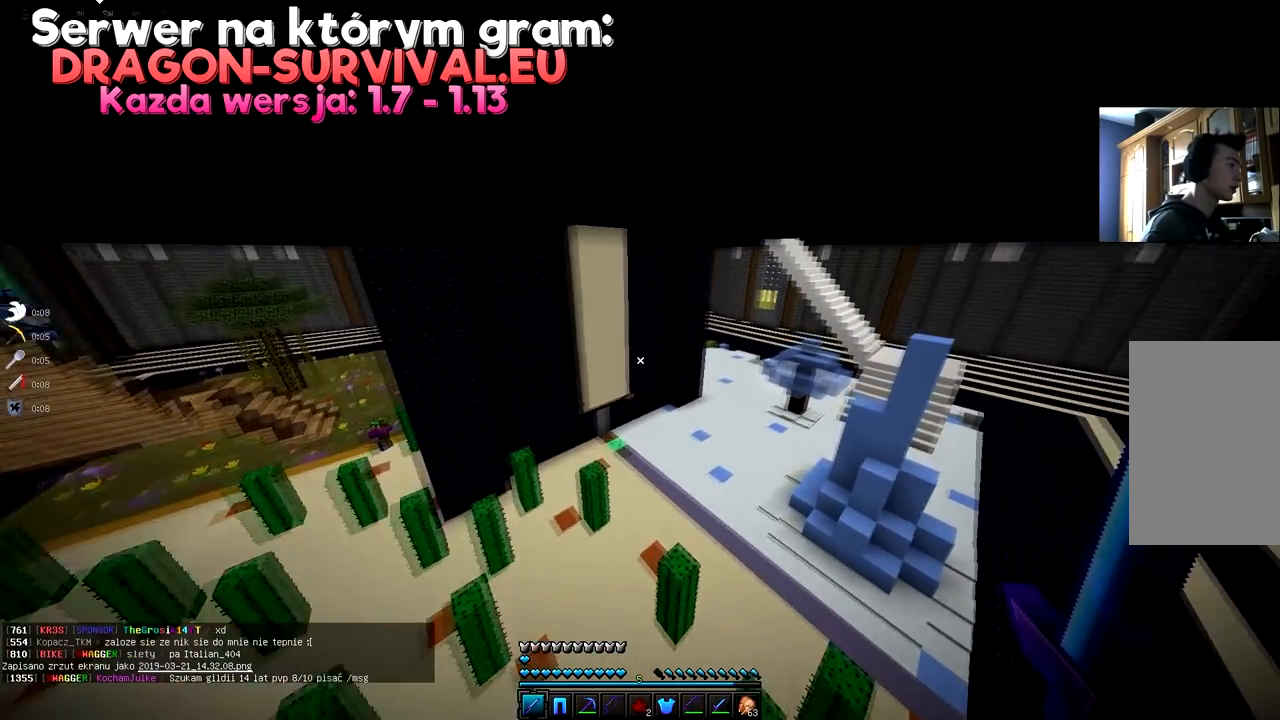
{"keys": ["d", "w"], "mouse": [], "events": [[50, "d", "down"]]}
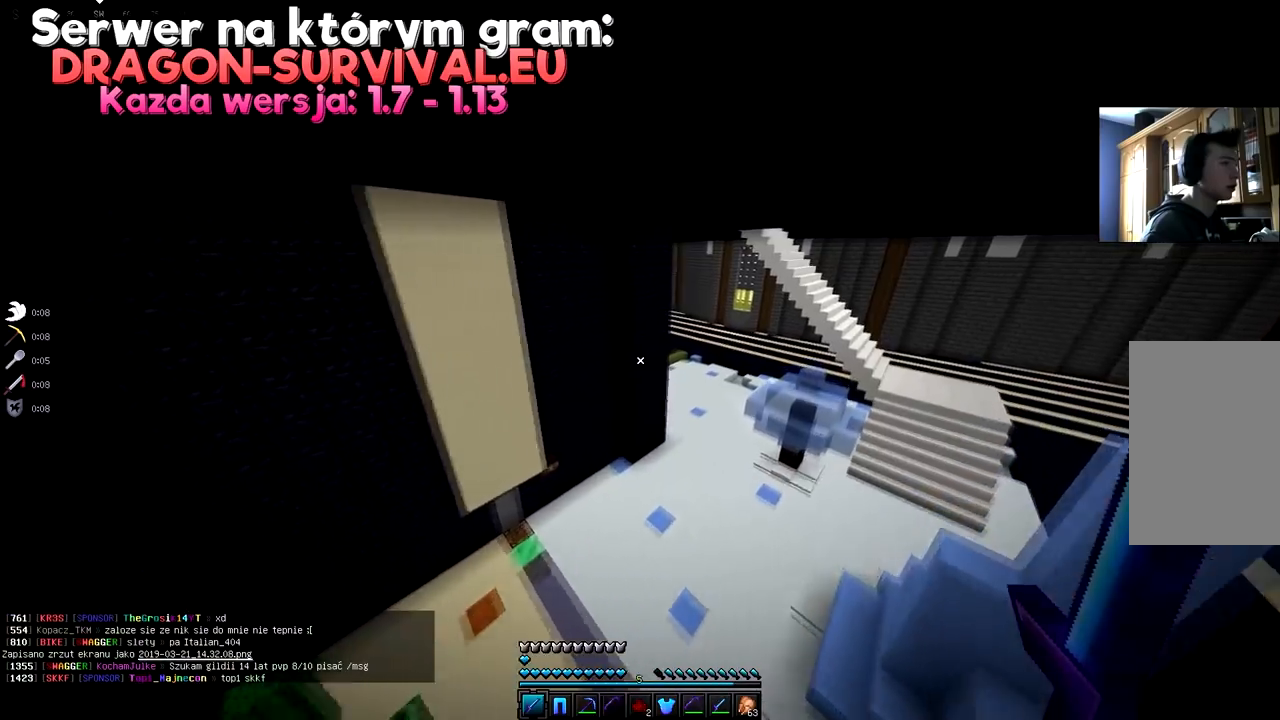
{"keys": ["a", "d", "w"], "mouse": [], "events": [[450, "a", "down"]]}
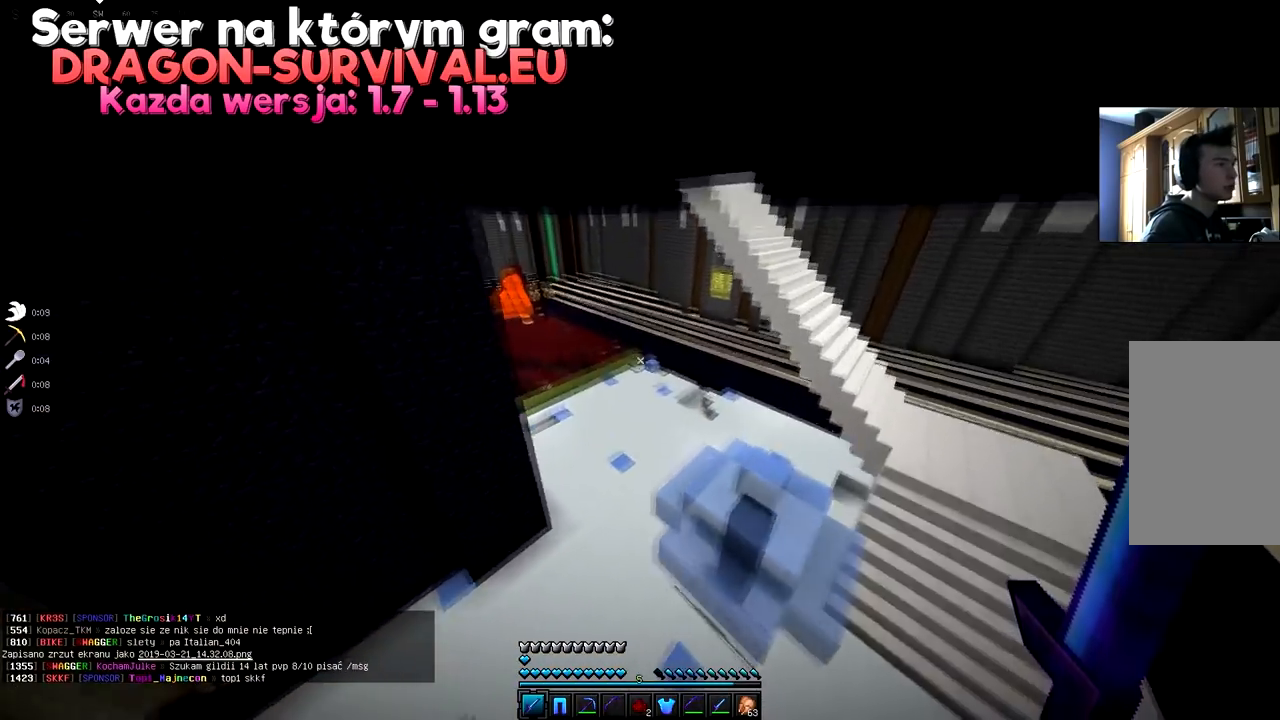
{"keys": ["a", "d", "w"], "mouse": [], "events": []}
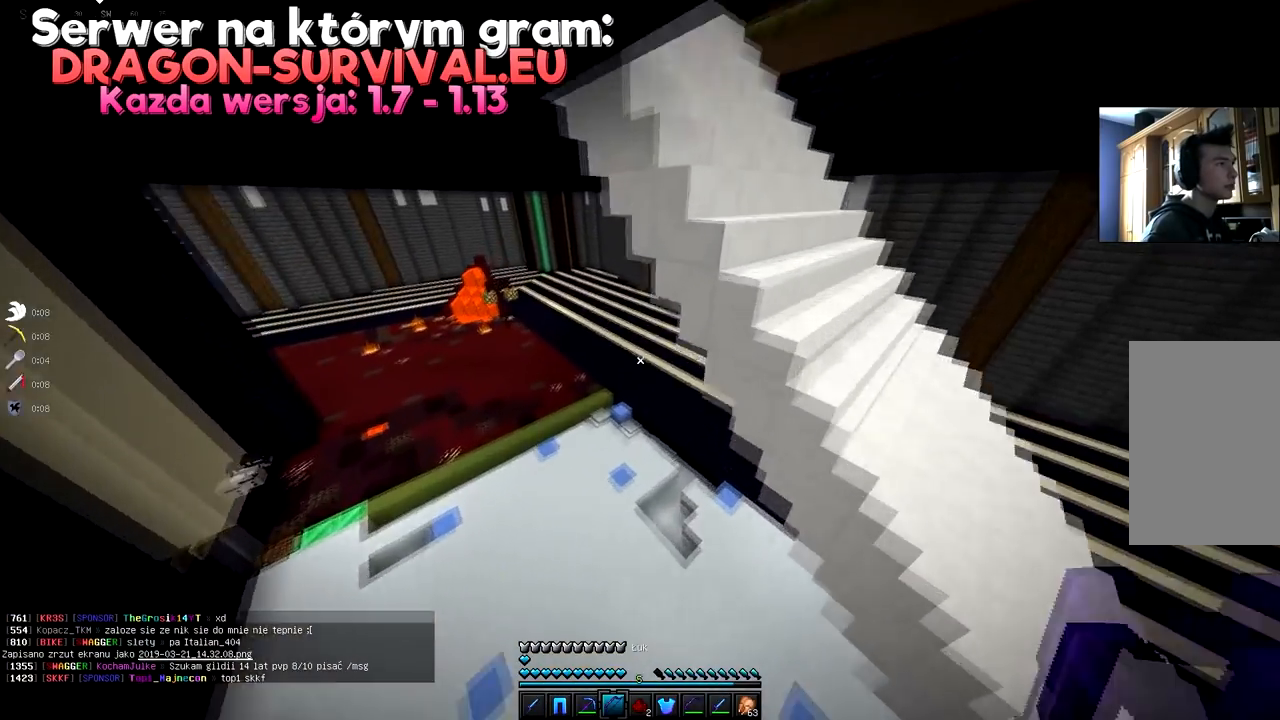
{"keys": ["w"], "mouse": [], "events": [[166, "d", "up"], [217, "a", "up"]]}
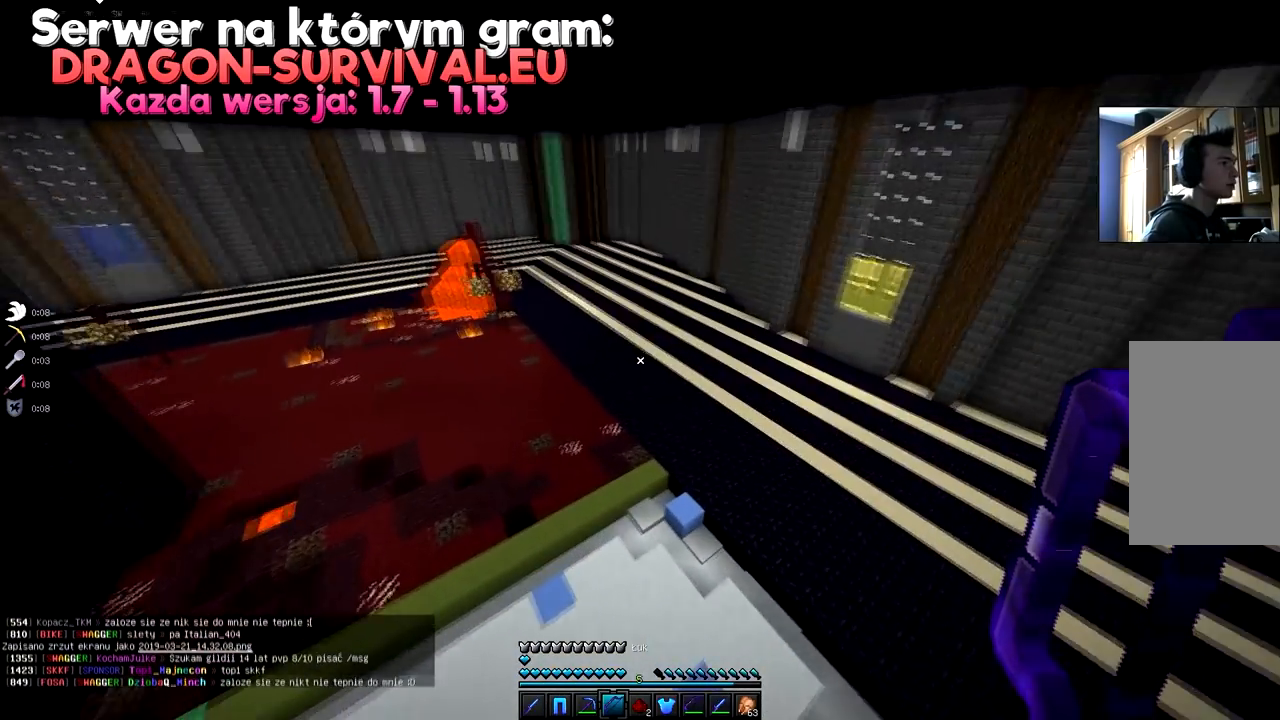
{"keys": ["w"], "mouse": [], "events": []}
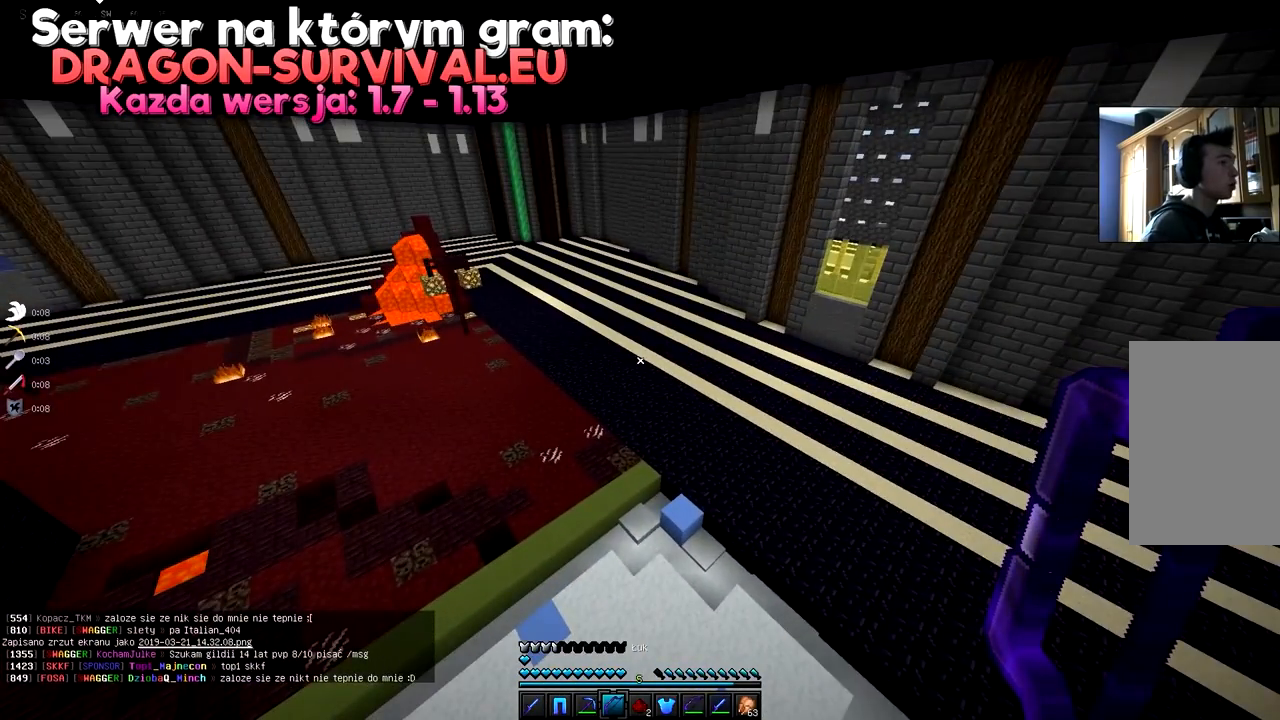
{"keys": ["w"], "mouse": [], "events": []}
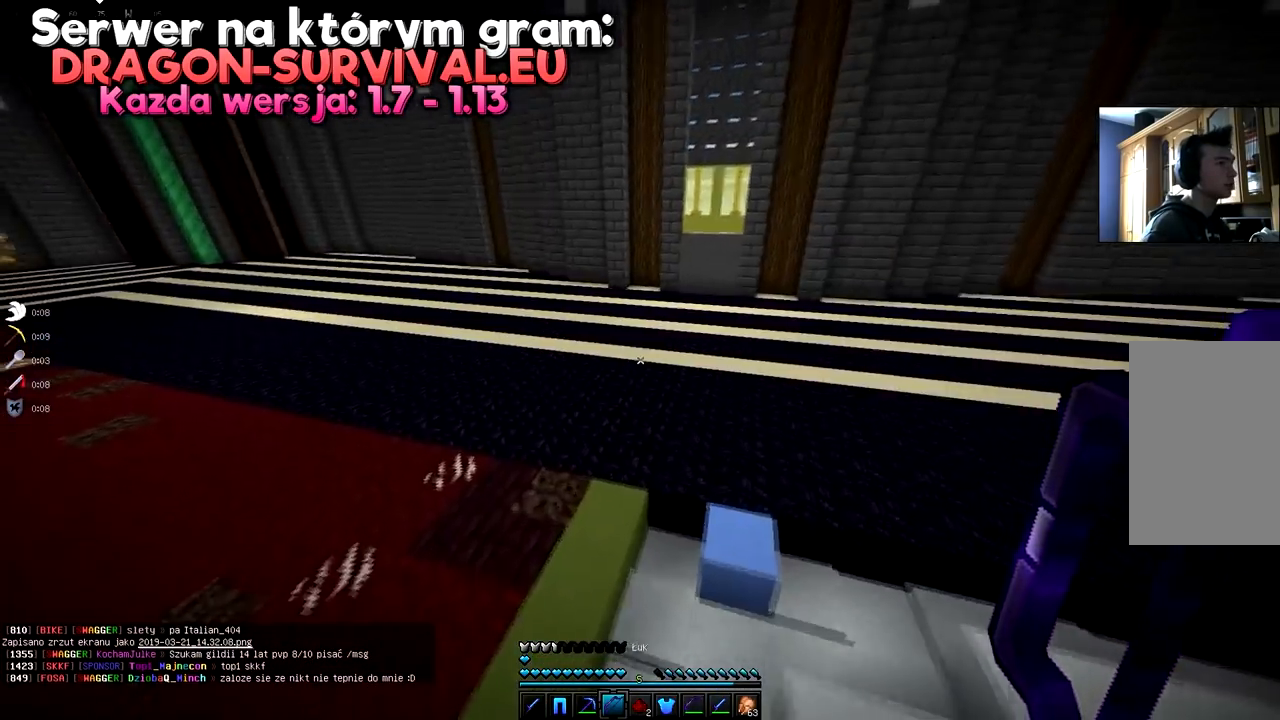
{"keys": ["space", "w"], "mouse": [], "events": [[501, "space", "down"]]}
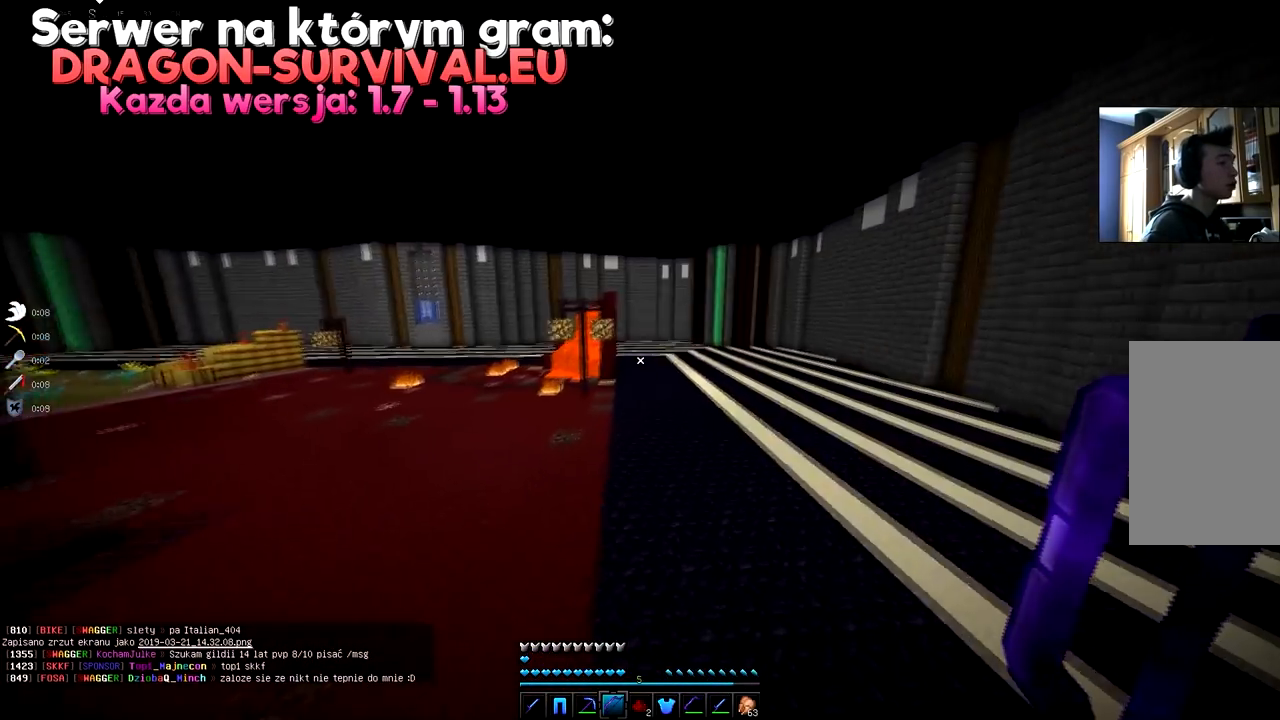
{"keys": ["space", "w"], "mouse": [], "events": []}
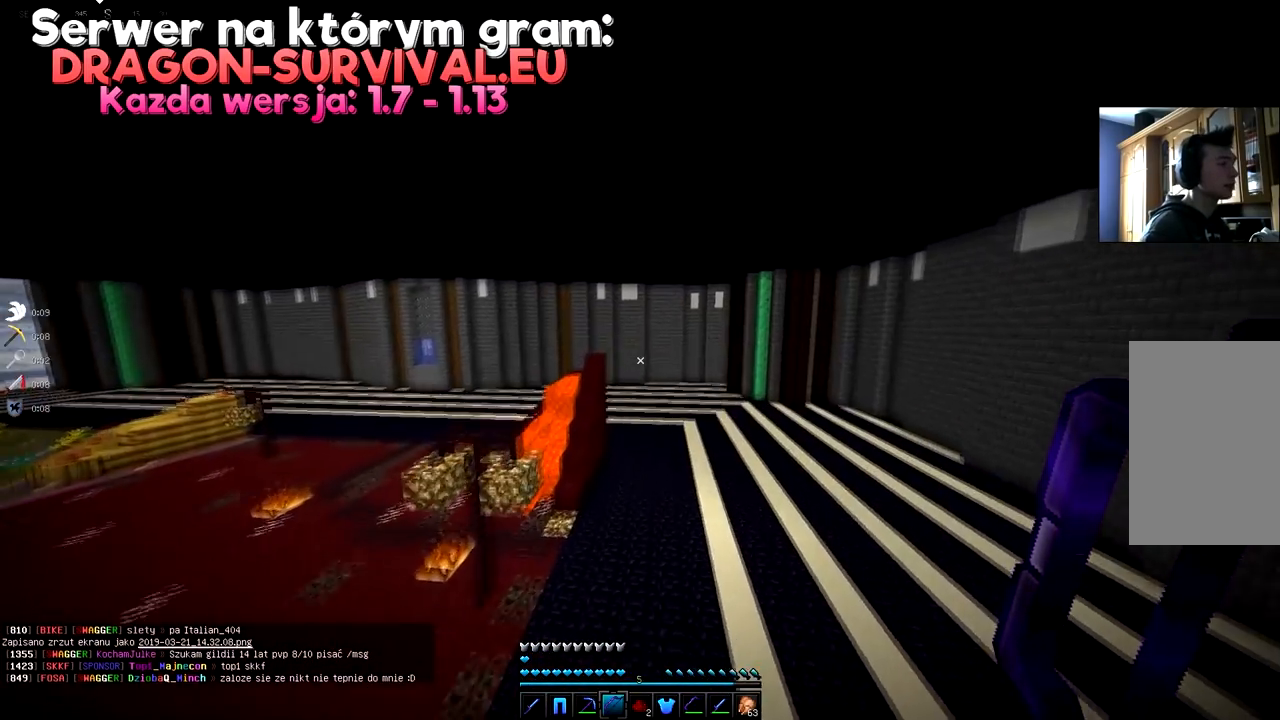
{"keys": ["a", "w"], "mouse": [], "events": [[150, "a", "down"], [367, "space", "up"]]}
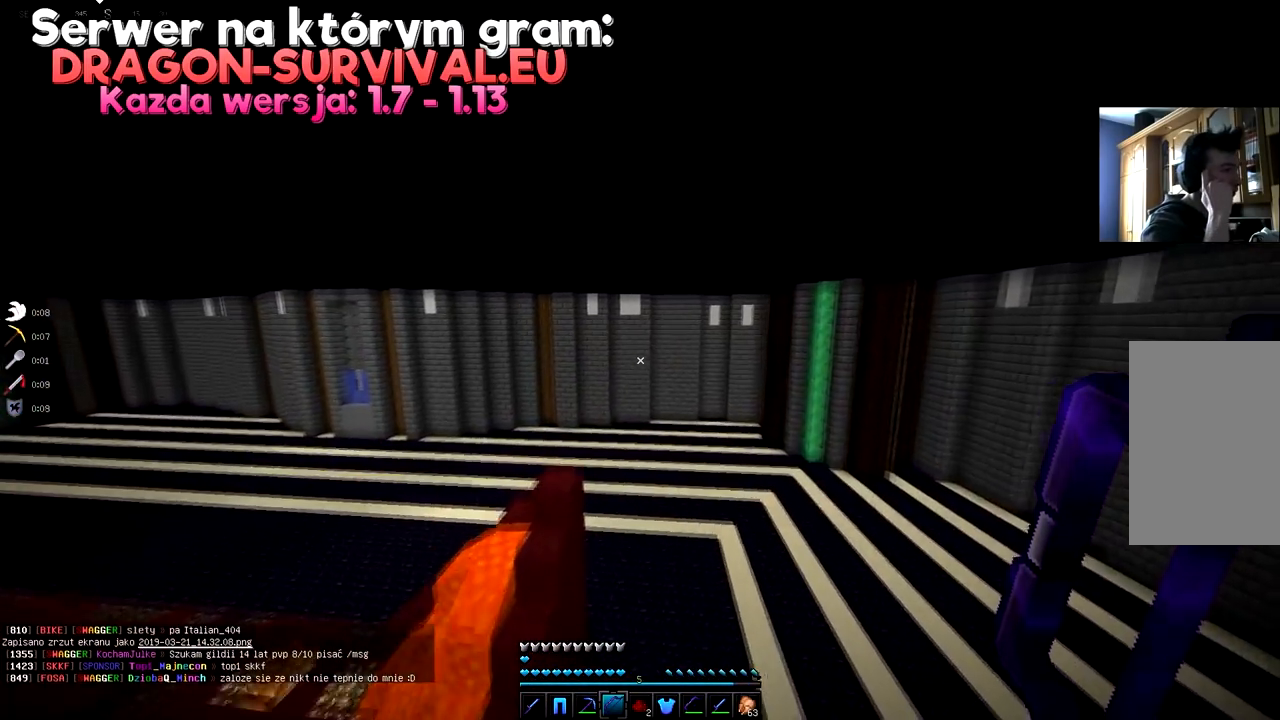
{"keys": ["a", "w"], "mouse": [], "events": []}
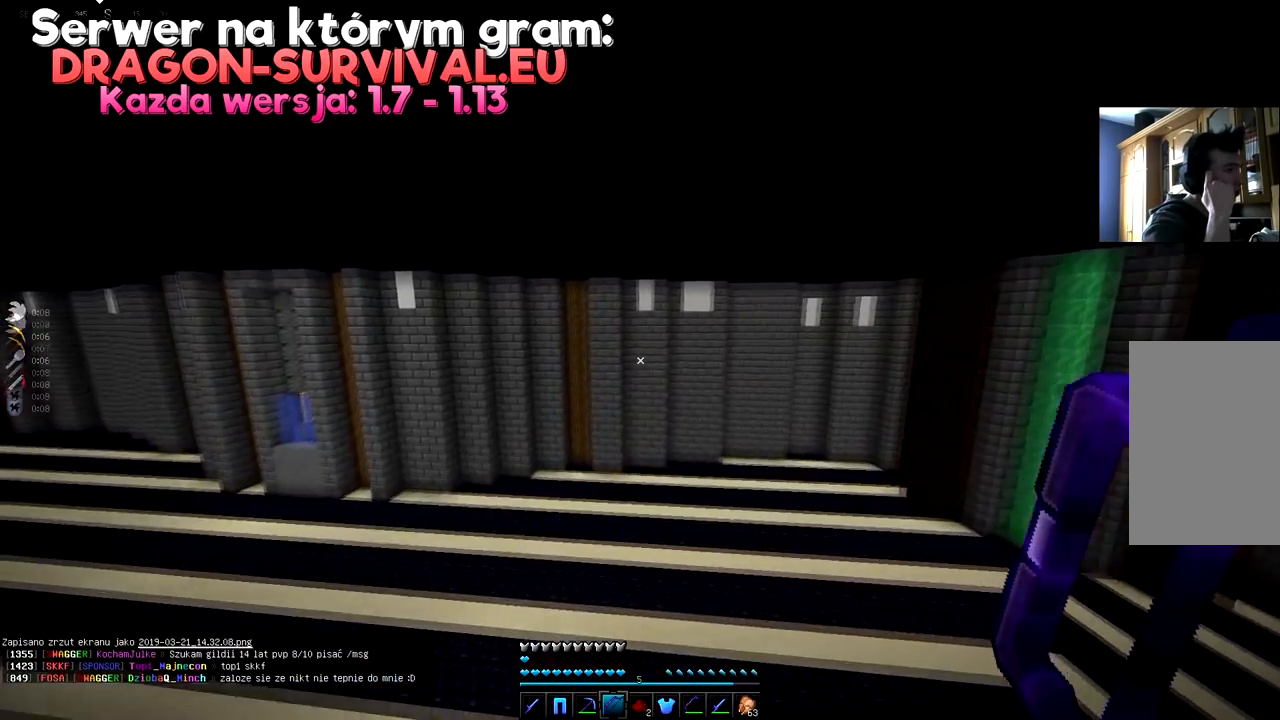
{"keys": ["a", "w"], "mouse": [], "events": []}
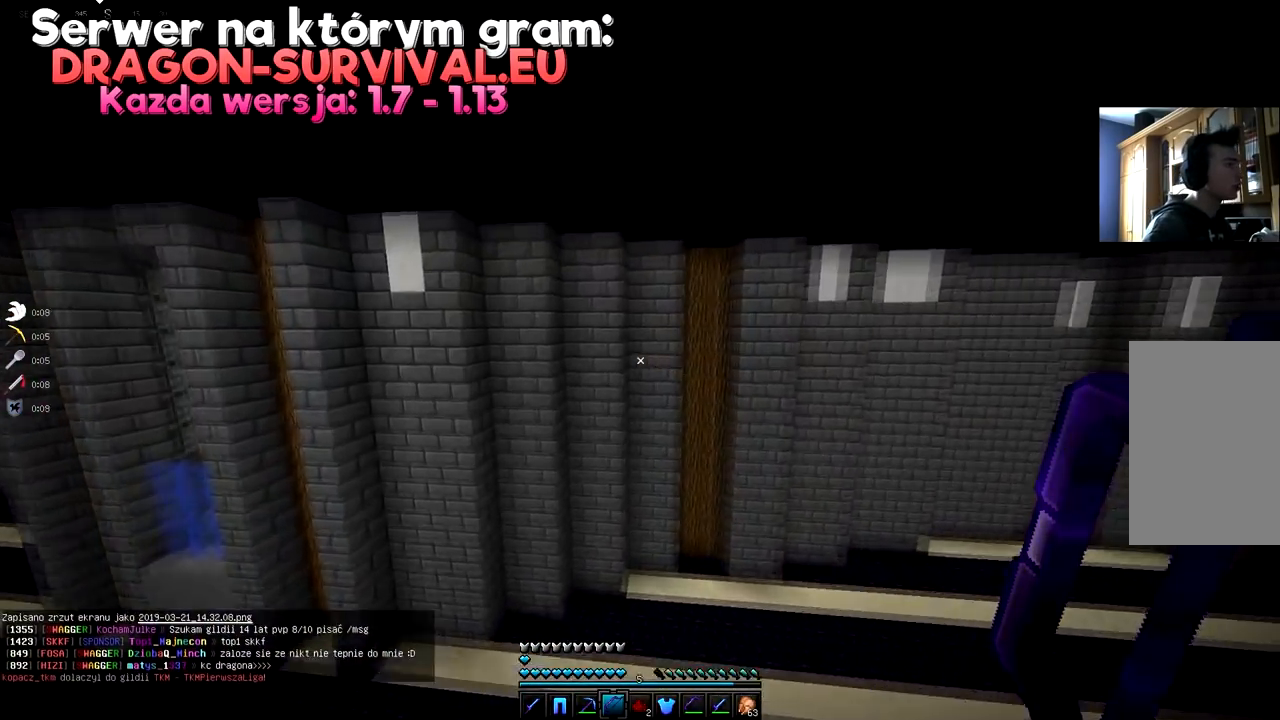
{"keys": ["a", "space", "w"], "mouse": [], "events": [[400, "space", "down"]]}
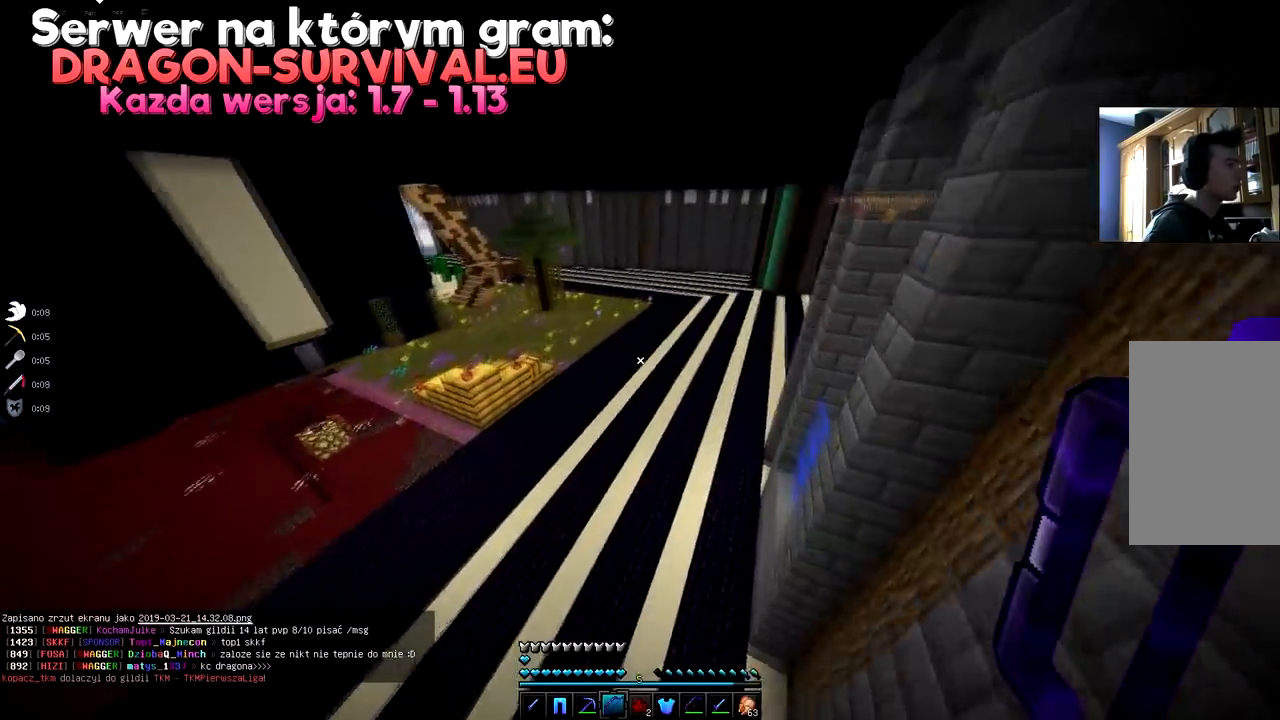
{"keys": ["space", "w"], "mouse": [], "events": [[200, "a", "up"], [217, "space", "up"], [501, "space", "down"]]}
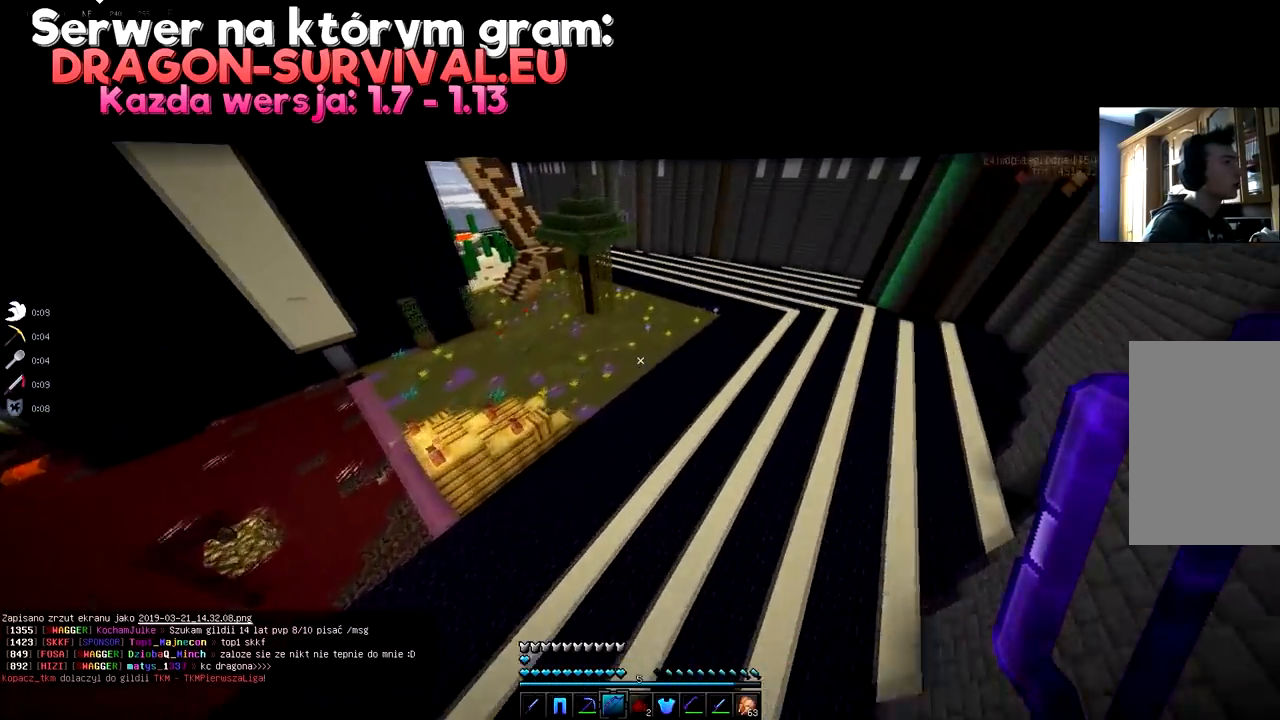
{"keys": ["space", "w"], "mouse": [], "events": []}
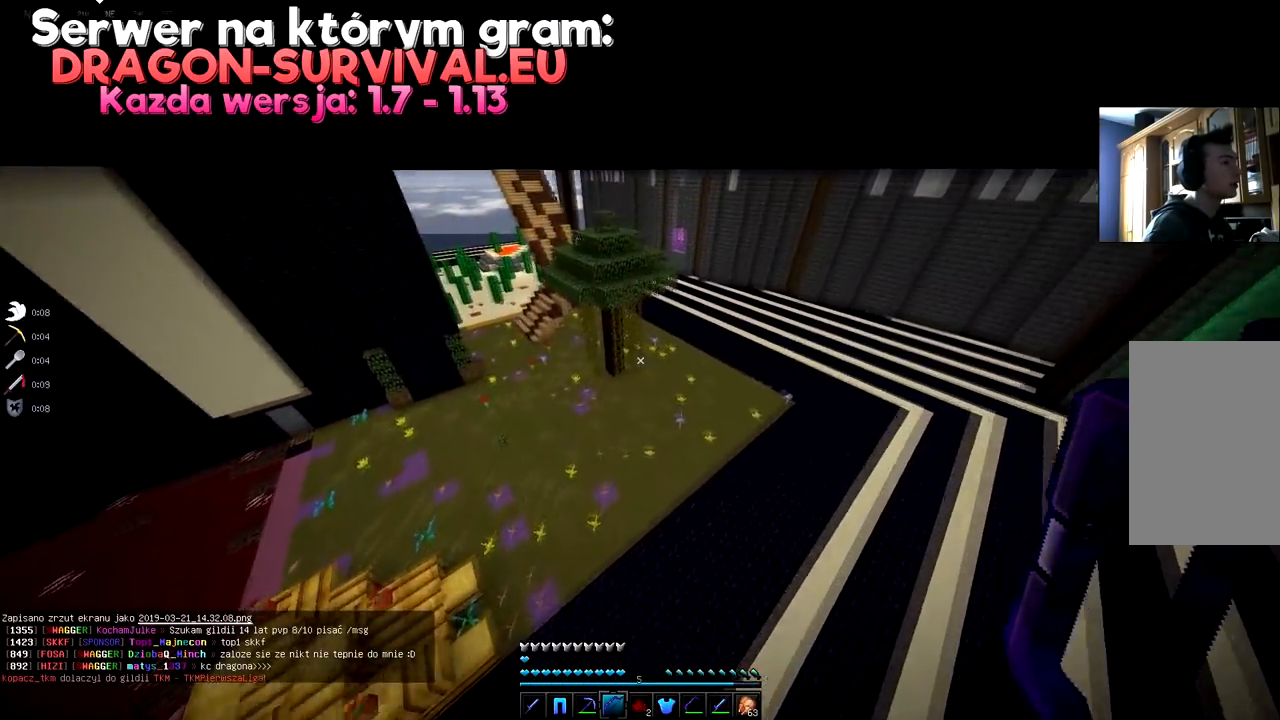
{"keys": ["space", "w"], "mouse": [], "events": []}
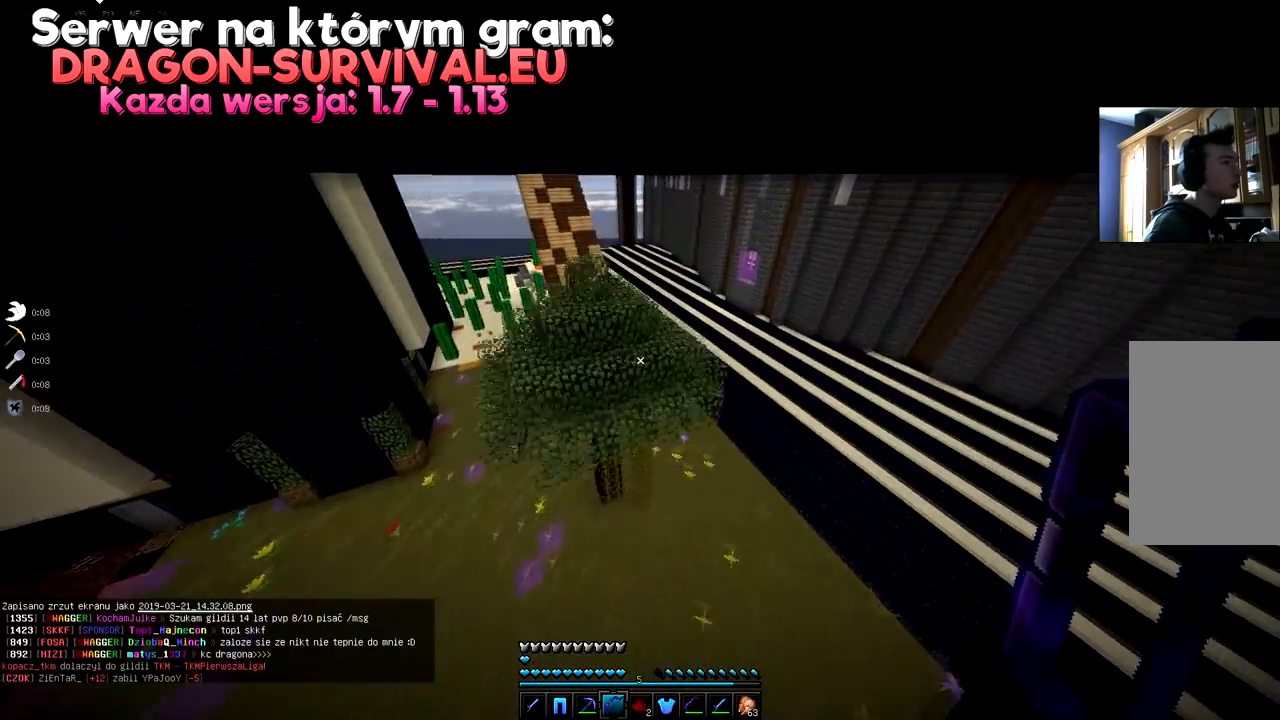
{"keys": ["a", "space", "w"], "mouse": [], "events": [[300, "a", "down"]]}
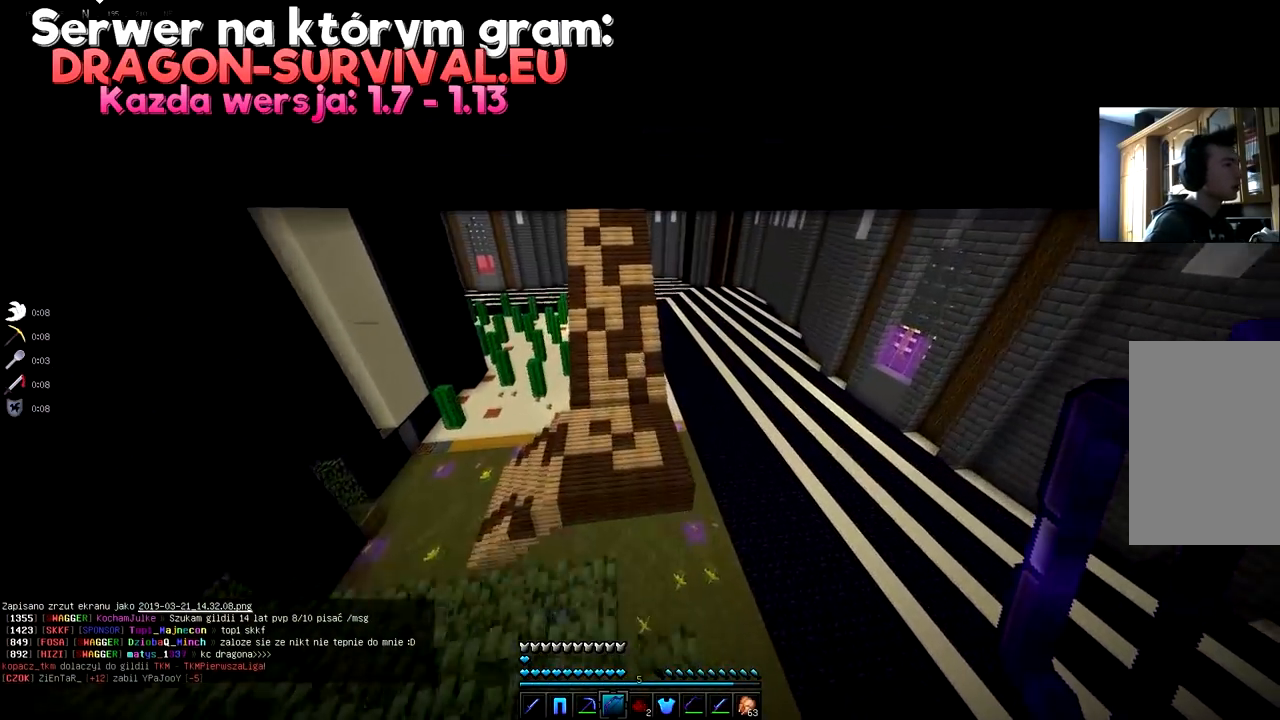
{"keys": ["d", "space", "w"], "mouse": [], "events": [[217, "space", "up"], [317, "a", "up"], [351, "space", "down"], [451, "d", "down"]]}
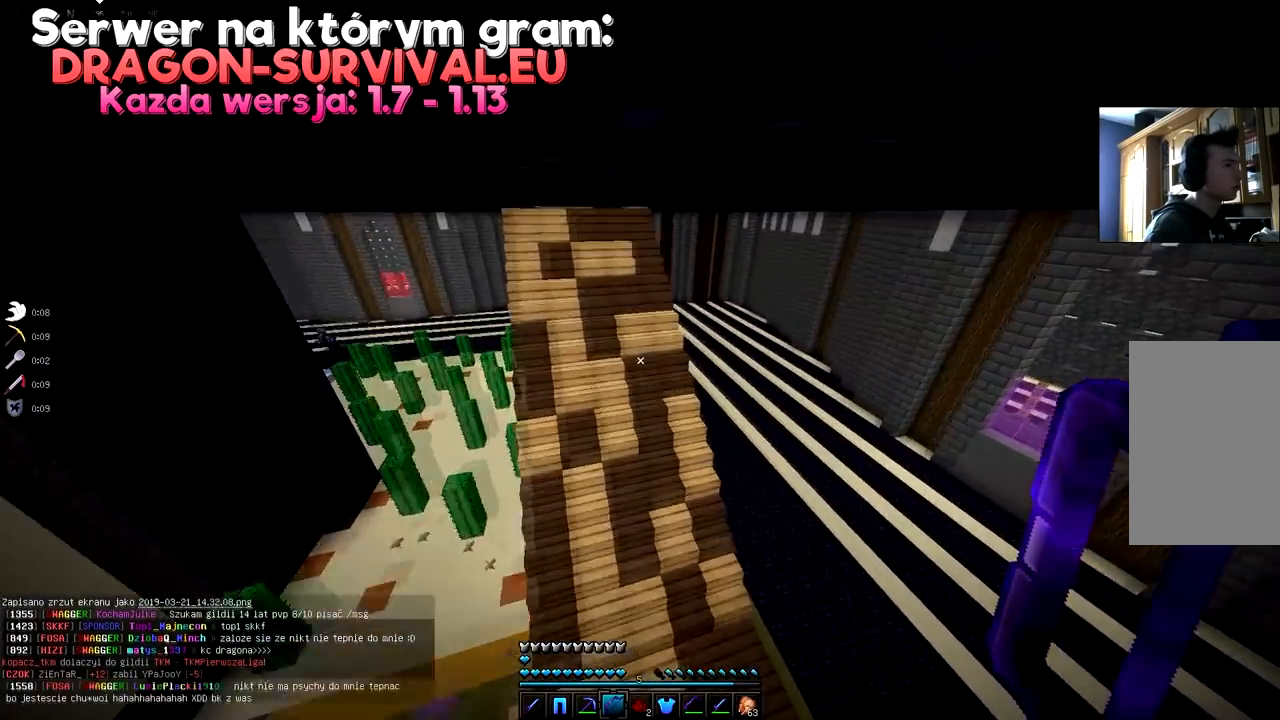
{"keys": ["d", "w"], "mouse": [], "events": [[166, "space", "up"]]}
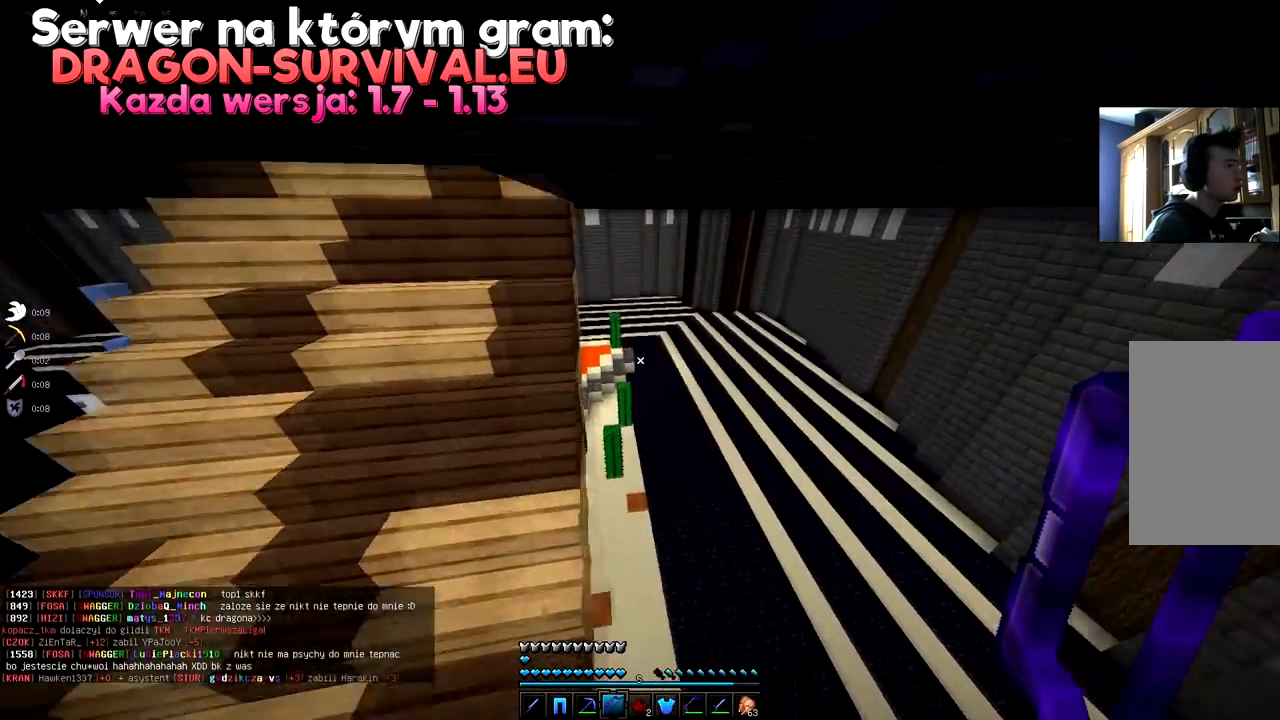
{"keys": ["d", "w"], "mouse": [], "events": []}
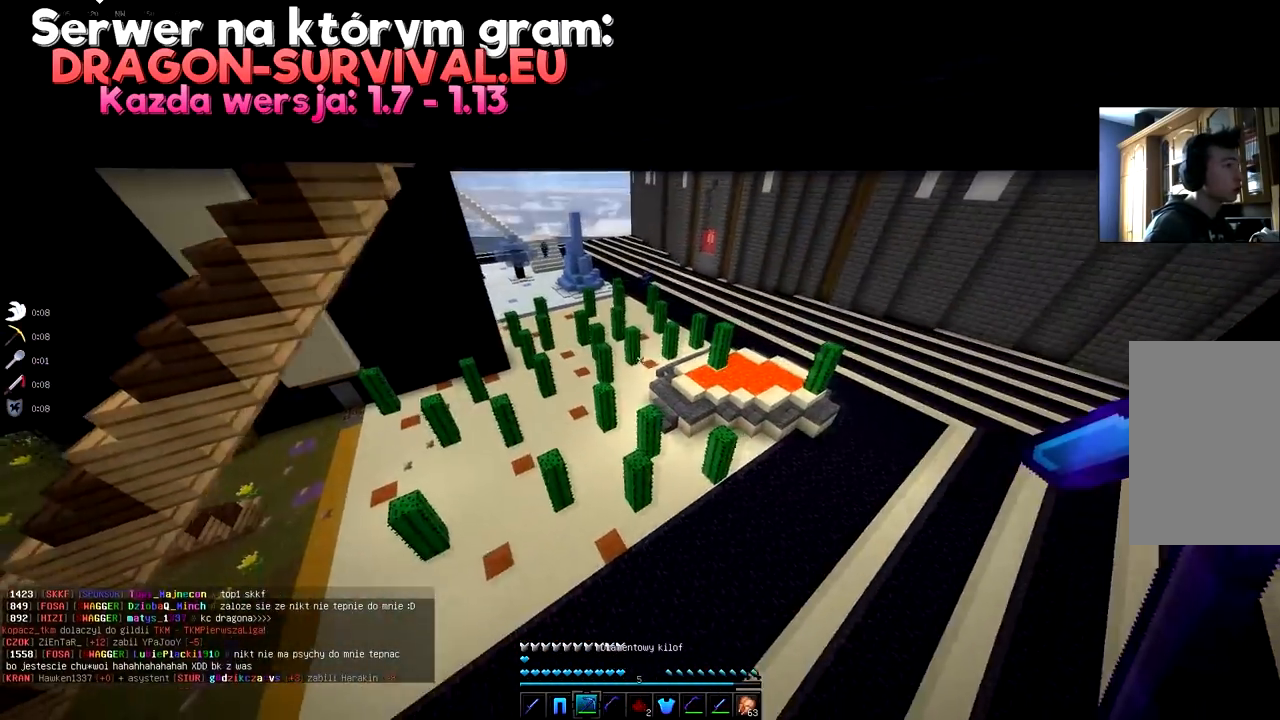
{"keys": ["d", "w"], "mouse": [], "events": []}
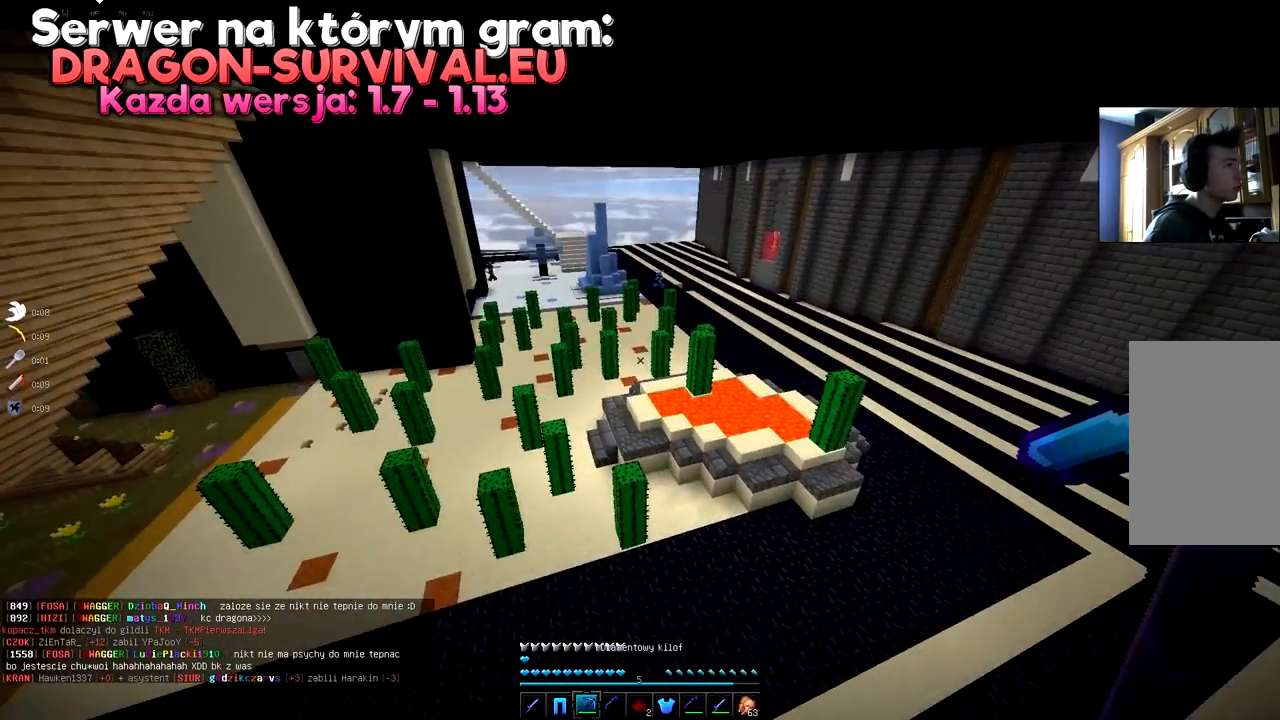
{"keys": ["a", "d", "w"], "mouse": [], "events": [[384, "a", "down"]]}
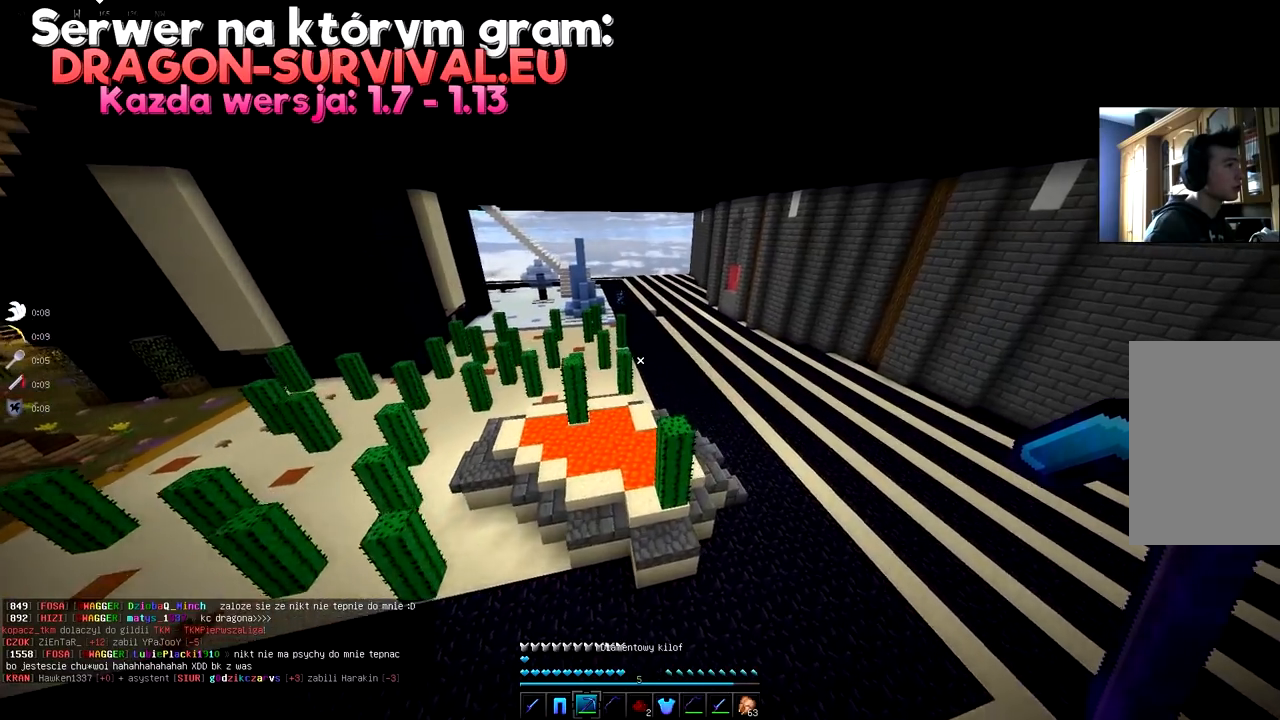
{"keys": ["a", "w"], "mouse": [], "events": [[166, "d", "up"]]}
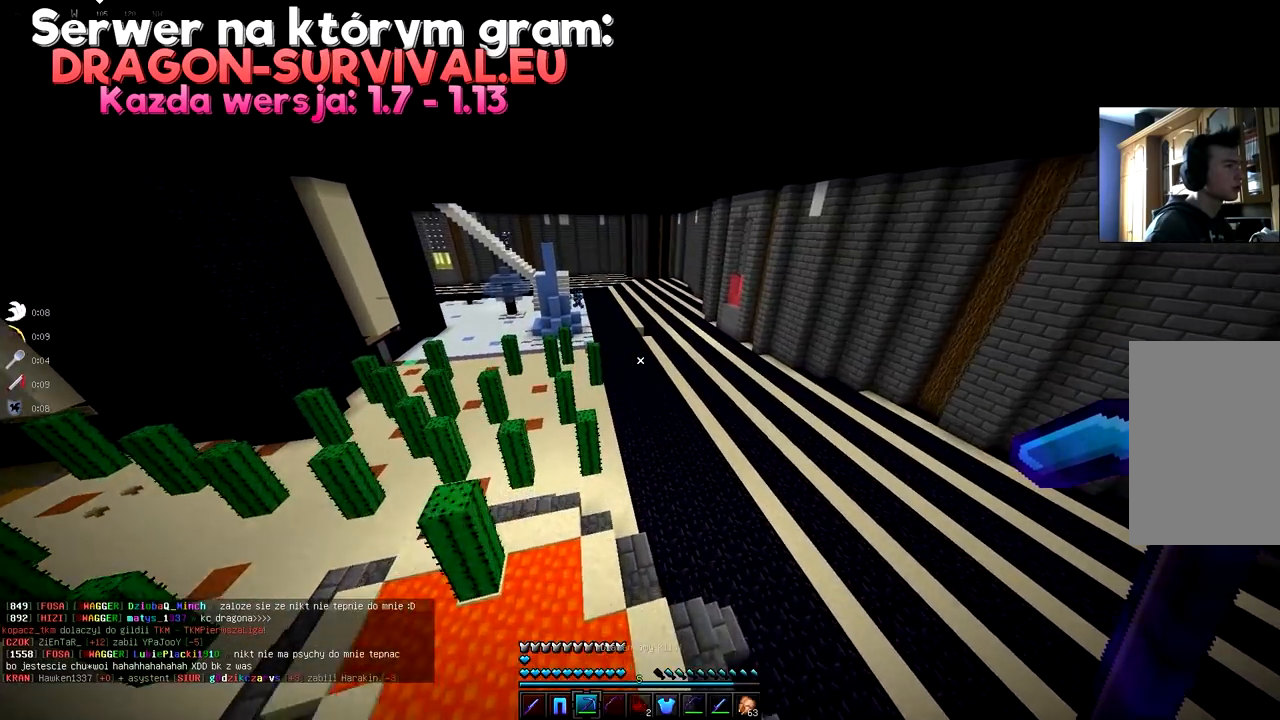
{"keys": ["w"], "mouse": [], "events": [[167, "a", "up"]]}
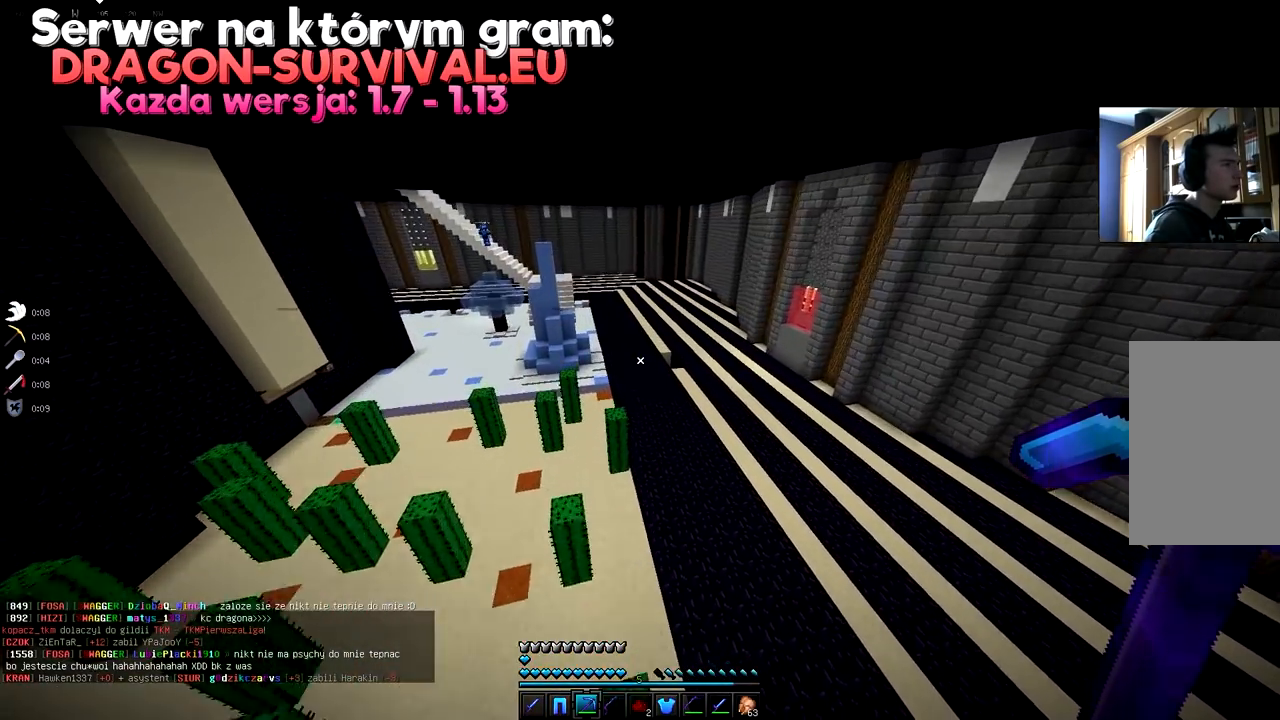
{"keys": ["space", "w"], "mouse": [], "events": [[317, "space", "down"]]}
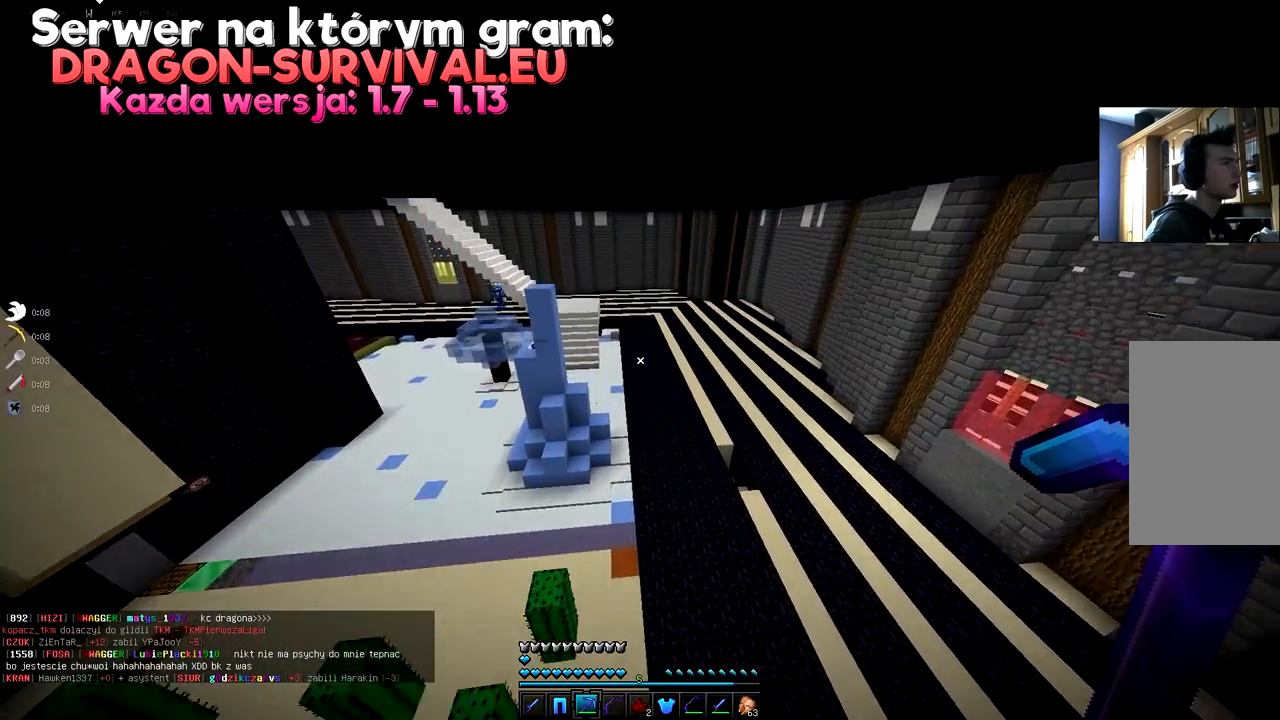
{"keys": [], "mouse": [], "events": [[167, "space", "up"], [167, "w", "up"]]}